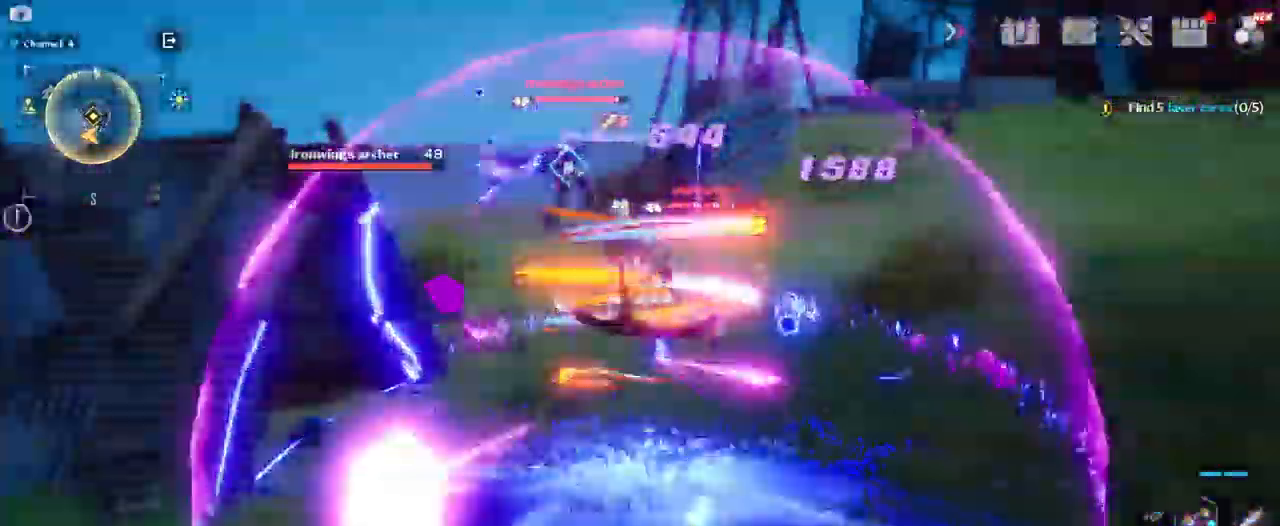
Gameplay with keyboard and mouse; each line is a JSON object with the keys and mouse buttons held at the frame after it. "events" lists presses ("down") and releases ("up") of "1", "2", "3", "4", "5", "a", "alt", "c", "caps_lock", "ctrl", "d", "e", "f", "g", "q", "r", "s", "shift", "space", "t", "tab", "v", "w", "x", "z", "mouse_left", "mouse_wheel" and "mouse_right" between this image and that frame as [ms after this image, input, new state], when the widget could be followed in between. "mouse_left", "mouse_wheel", "mouse_right" = the "left", "wheel", "right" buttons of the "mouse" list. No other keys are recorded. "wheel" means that the mouse wheel is clicked or scrolled. "mouse_move" is the direction in which the mouse moves at that frame (one of eight, or "still"), when it could be read.
{"keys": ["a", "w"], "mouse": [], "mouse_move": "still", "events": [[167, "mouse_left", "down"], [250, "mouse_left", "up"], [350, "mouse_left", "down"], [400, "a", "down"], [450, "mouse_left", "up"]]}
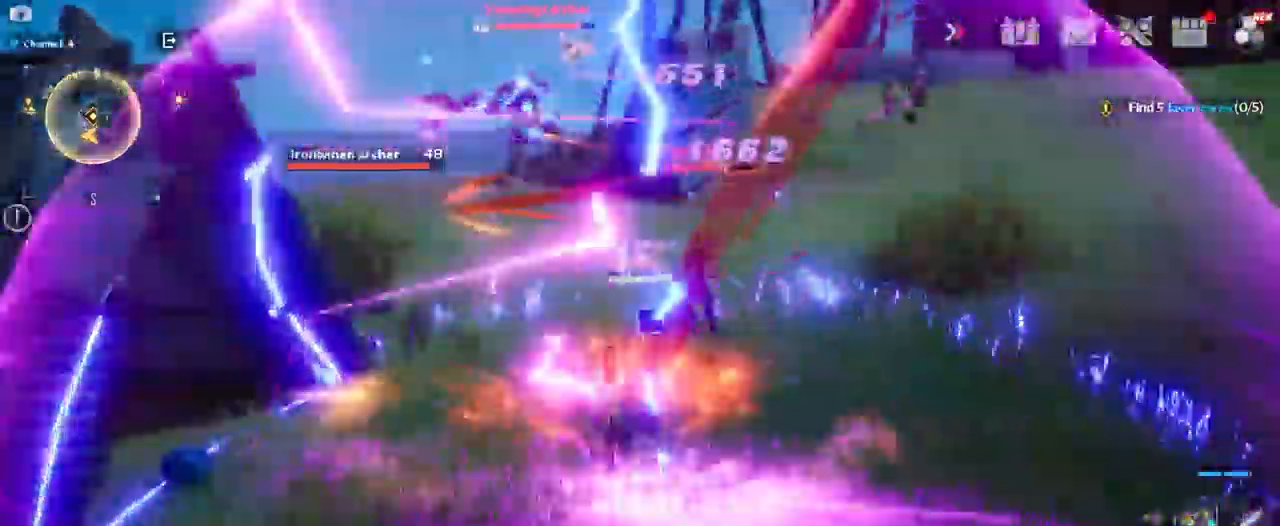
{"keys": ["w"], "mouse": [], "mouse_move": "right", "events": [[34, "mouse_left", "down"], [134, "mouse_left", "up"], [184, "a", "up"], [184, "mouse_left", "down"], [267, "mouse_left", "up"], [367, "mouse_left", "down"], [450, "mouse_left", "up"]]}
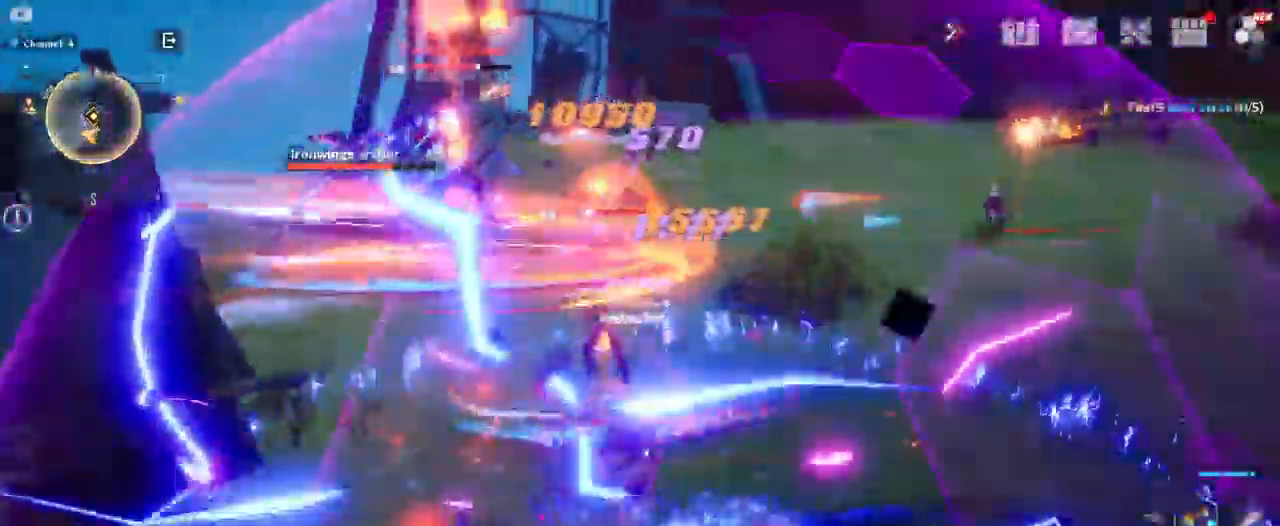
{"keys": ["w"], "mouse": [], "events": [[50, "mouse_left", "down"], [100, "mouse_left", "up"], [184, "mouse_left", "down"], [284, "mouse_left", "up"], [334, "mouse_left", "down"], [434, "mouse_left", "up"]]}
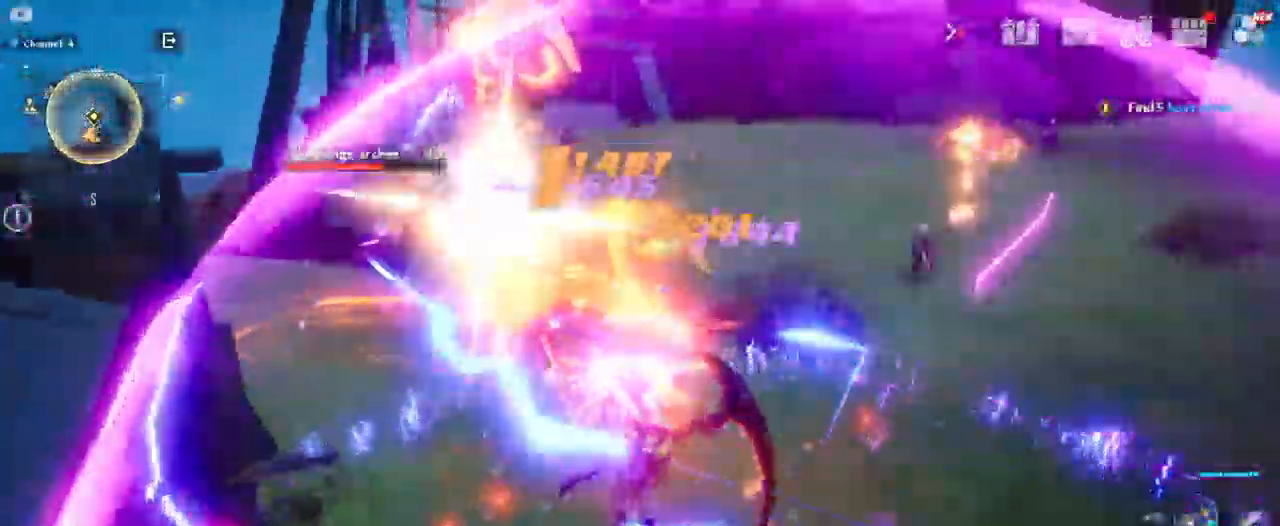
{"keys": ["d", "w"], "mouse": ["left"], "mouse_move": "down", "events": [[17, "mouse_left", "down"], [67, "mouse_left", "up"], [167, "mouse_left", "down"], [250, "mouse_left", "up"], [300, "d", "down"], [300, "mouse_left", "down"], [300, "space", "down"], [400, "mouse_left", "up"], [400, "space", "up"], [484, "mouse_left", "down"]]}
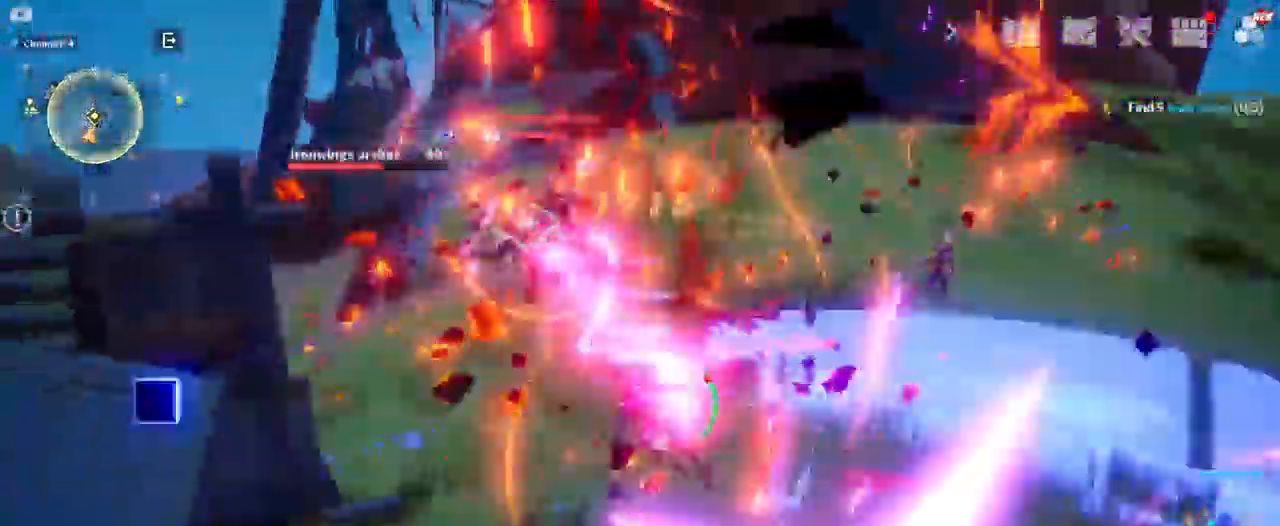
{"keys": ["w"], "mouse": ["left"], "mouse_move": "right", "events": [[84, "mouse_left", "up"], [134, "mouse_left", "down"], [184, "d", "up"], [217, "mouse_left", "up"], [267, "mouse_left", "down"], [367, "mouse_left", "up"], [450, "mouse_left", "down"]]}
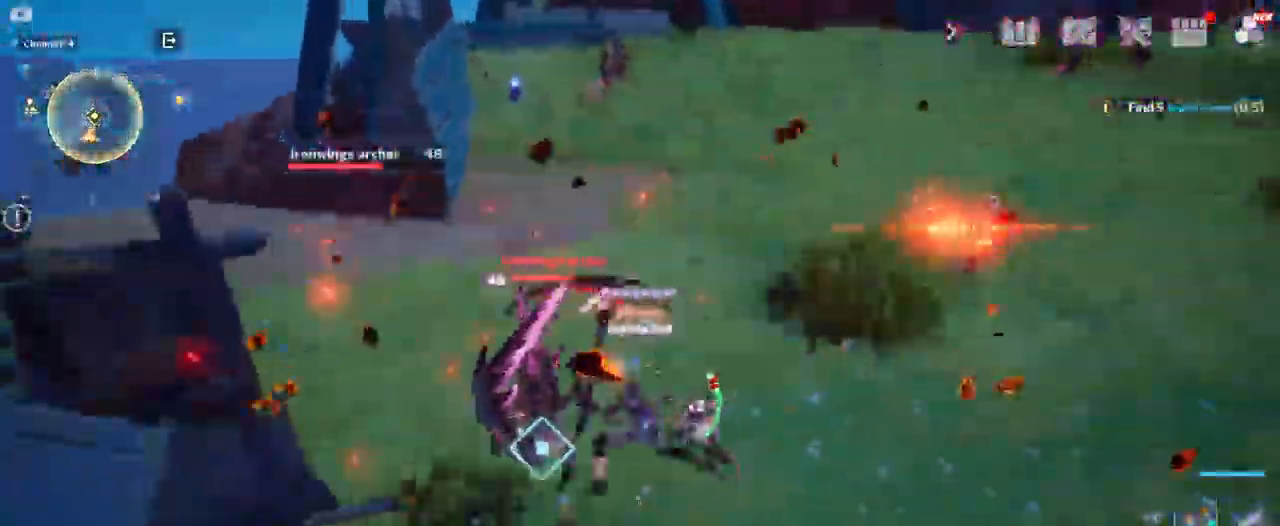
{"keys": ["d", "w"], "mouse": ["left"], "mouse_move": "down", "events": [[50, "d", "down"], [50, "mouse_left", "up"], [234, "mouse_left", "down"], [334, "mouse_left", "up"], [434, "mouse_left", "down"]]}
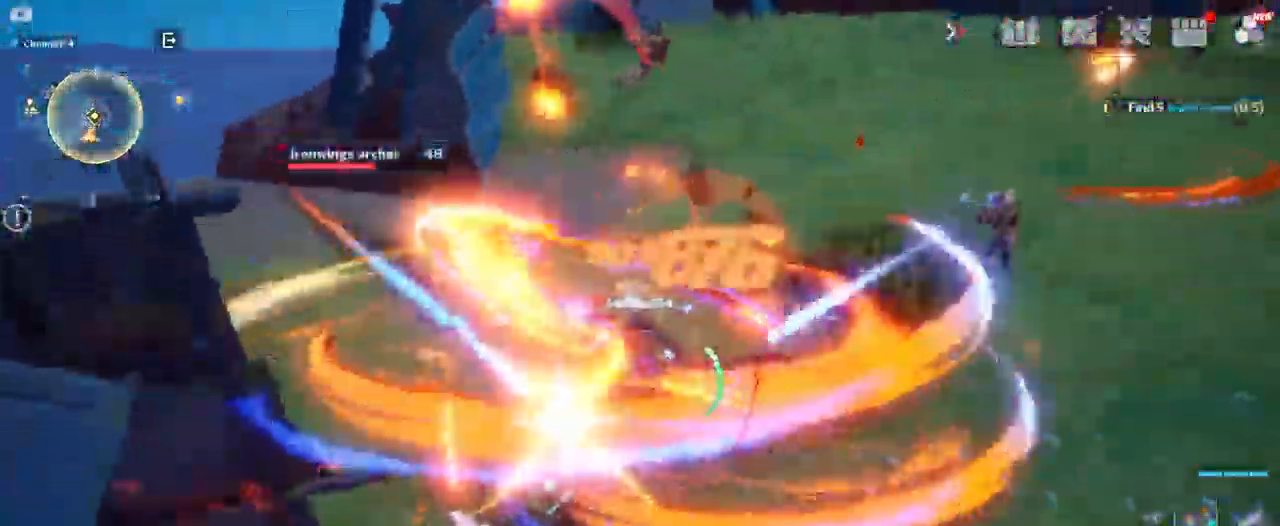
{"keys": ["d", "w"], "mouse": [], "mouse_move": "down"}
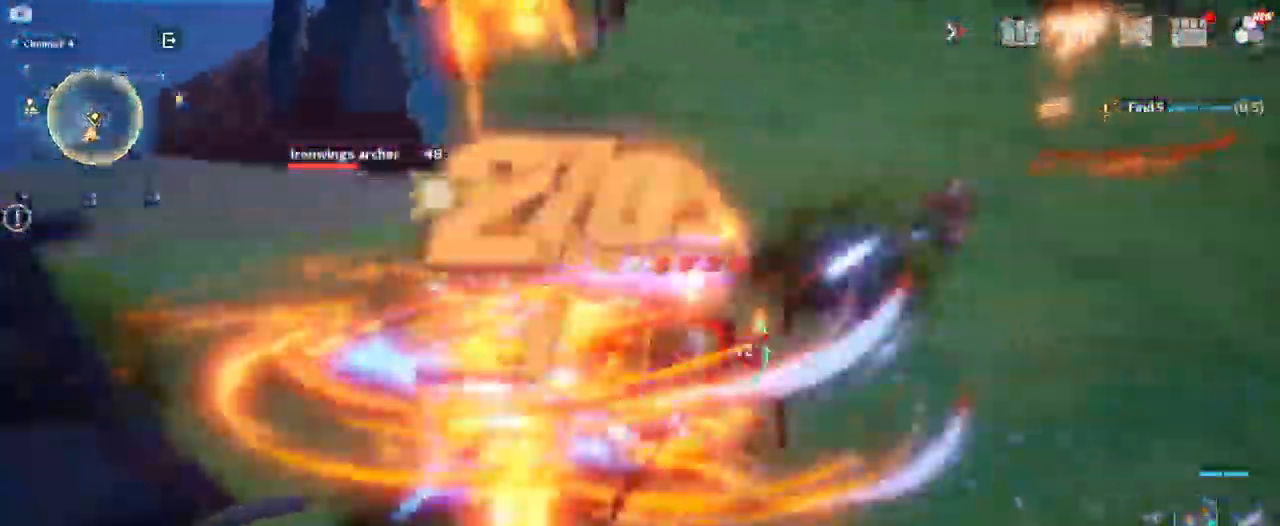
{"keys": ["d", "w"], "mouse": ["left"], "mouse_move": "left", "events": [[217, "w", "up"], [450, "mouse_left", "down"], [450, "w", "down"]]}
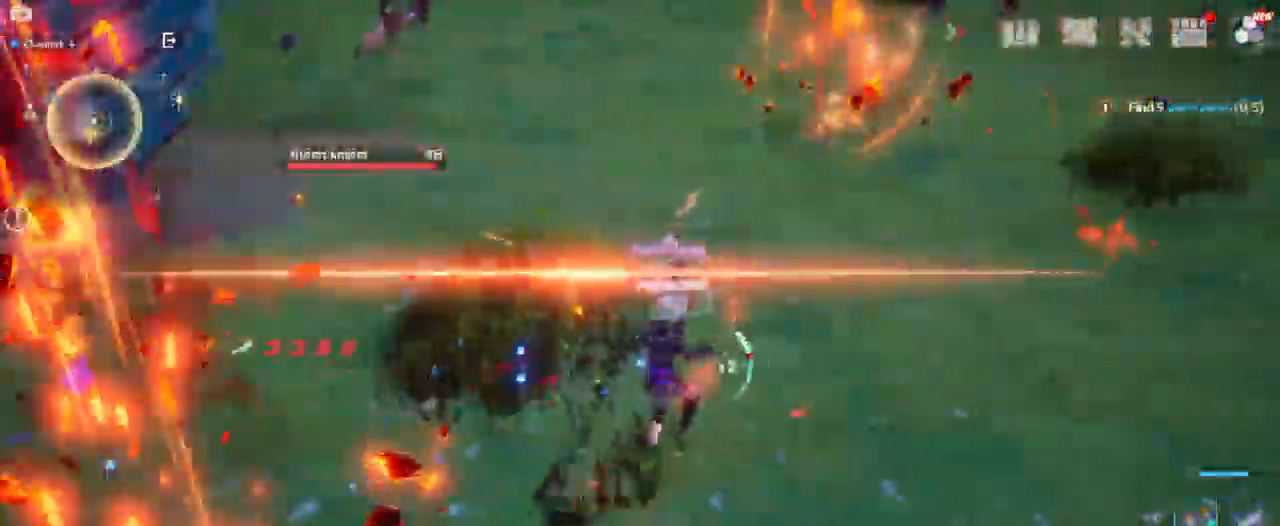
{"keys": ["d", "w"], "mouse": [], "mouse_move": "down-left", "events": [[50, "mouse_left", "up"], [100, "mouse_left", "down"], [200, "mouse_left", "up"], [283, "d", "up"], [283, "mouse_left", "down"], [383, "mouse_left", "up"], [433, "d", "down"], [433, "mouse_right", "down"], [516, "mouse_right", "up"]]}
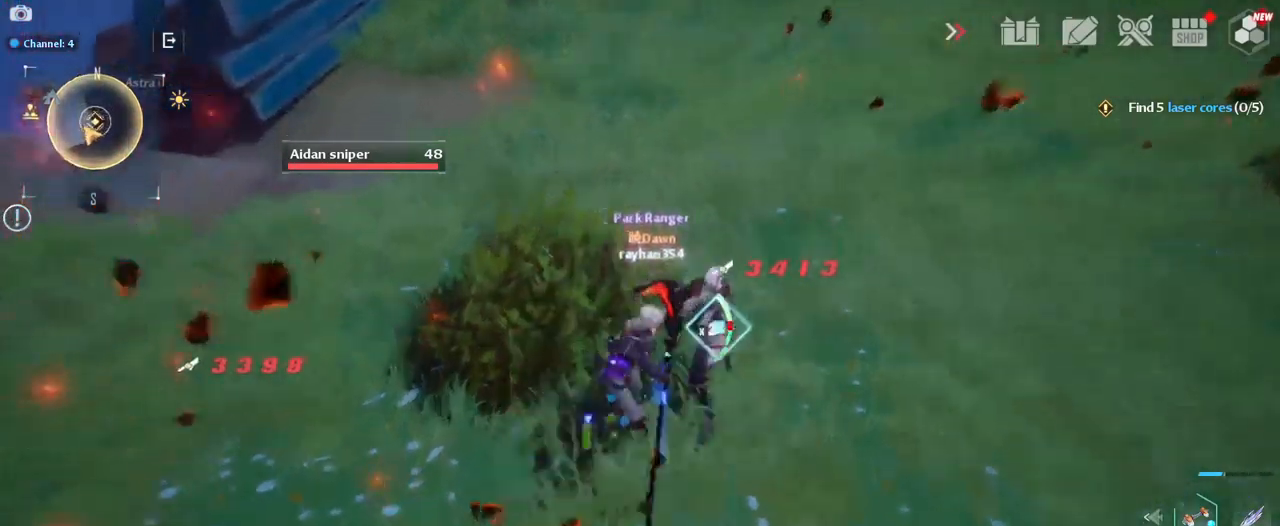
{"keys": ["d"], "mouse": [], "mouse_move": "down-left", "events": [[50, "mouse_left", "down"], [100, "mouse_right", "down"], [150, "mouse_left", "up"], [184, "mouse_right", "up"], [234, "mouse_left", "down"], [234, "w", "up"], [334, "mouse_left", "up"], [384, "mouse_left", "down"], [467, "mouse_left", "up"]]}
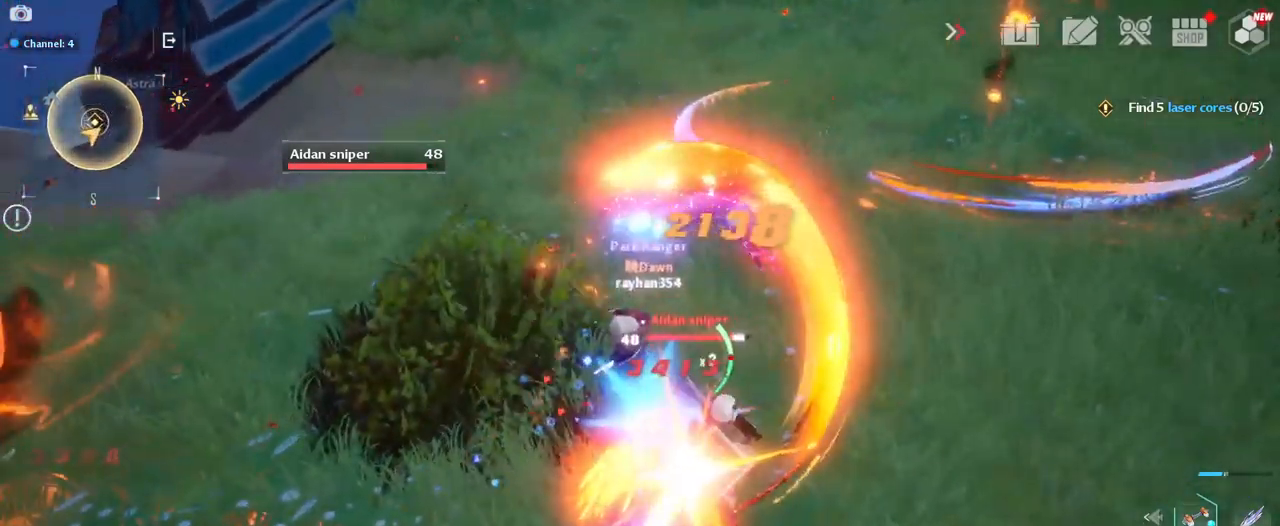
{"keys": ["d", "s"], "mouse": [], "mouse_move": "up-left", "events": [[67, "mouse_left", "down"], [150, "mouse_left", "up"], [250, "mouse_left", "down"], [284, "mouse_left", "up"], [350, "s", "down"], [400, "mouse_left", "down"], [484, "mouse_left", "up"]]}
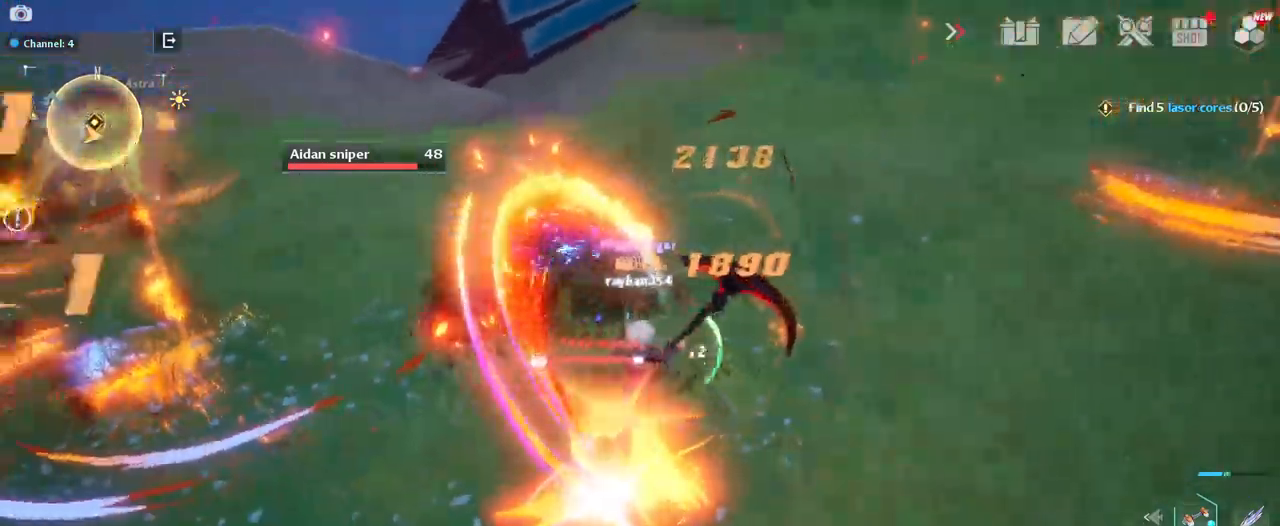
{"keys": ["a"], "mouse": [], "mouse_move": "right", "events": [[84, "d", "up"], [84, "mouse_left", "down"], [167, "mouse_left", "up"], [267, "mouse_left", "down"], [317, "a", "down"], [367, "mouse_left", "up"], [450, "mouse_left", "down"], [450, "s", "up"], [500, "mouse_left", "up"]]}
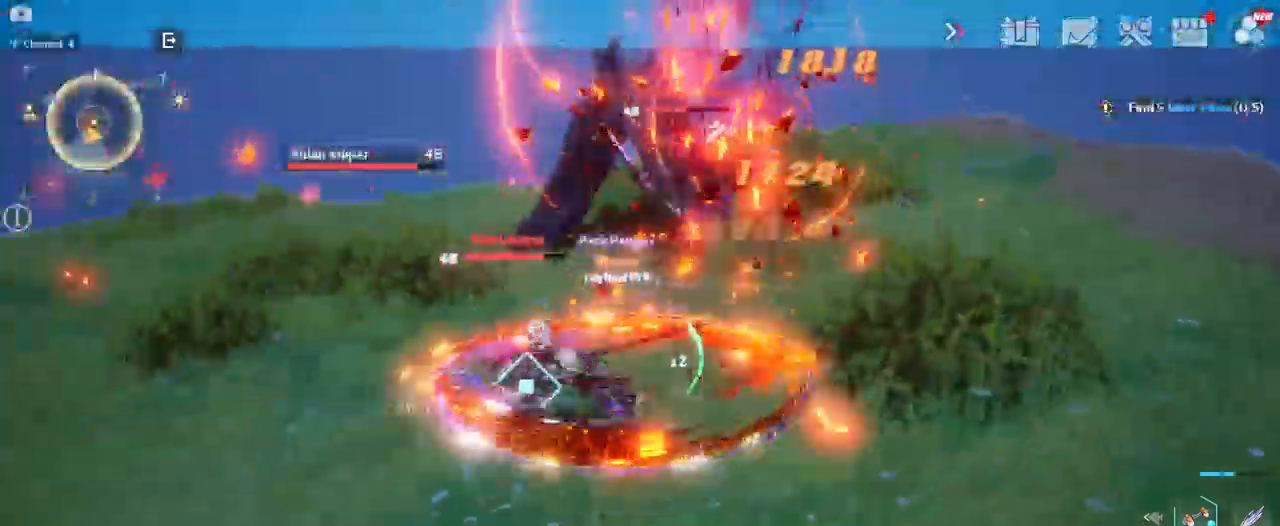
{"keys": ["a", "w"], "mouse": ["left"], "mouse_move": "still", "events": [[100, "mouse_left", "down"], [100, "w", "down"], [184, "mouse_left", "up"], [284, "mouse_left", "down"], [384, "mouse_left", "up"], [467, "mouse_left", "down"]]}
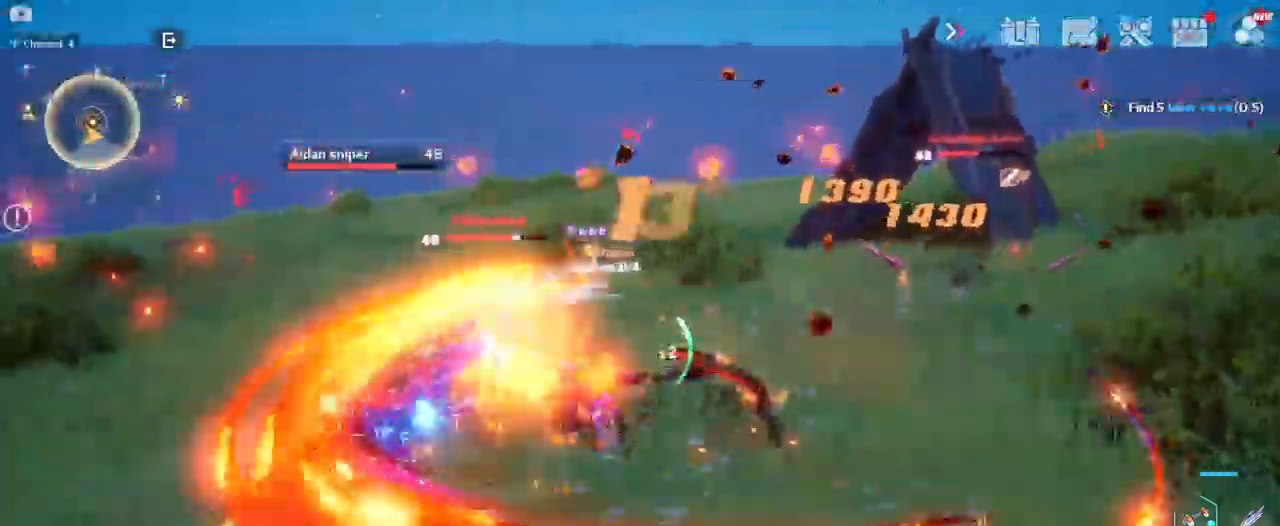
{"keys": ["a", "w"], "mouse": ["left"], "mouse_move": "still", "events": [[17, "e", "down"], [67, "mouse_left", "up"], [117, "e", "up"], [117, "mouse_left", "down"], [200, "e", "down"], [200, "mouse_left", "up"], [300, "e", "up"], [300, "mouse_left", "down"], [400, "e", "down"], [400, "mouse_left", "up"], [484, "e", "up"], [484, "mouse_left", "down"]]}
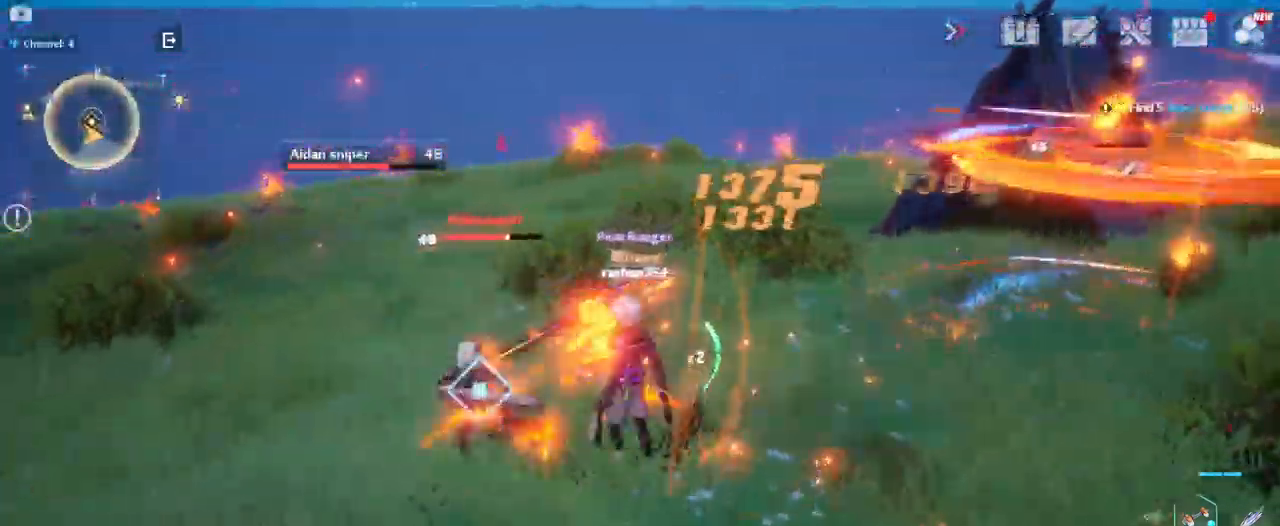
{"keys": ["w"], "mouse": ["left"], "mouse_move": "still", "events": [[84, "mouse_left", "up"], [134, "a", "up"], [167, "mouse_left", "down"], [267, "mouse_left", "up"], [317, "mouse_left", "down"], [417, "mouse_left", "up"], [500, "mouse_left", "down"]]}
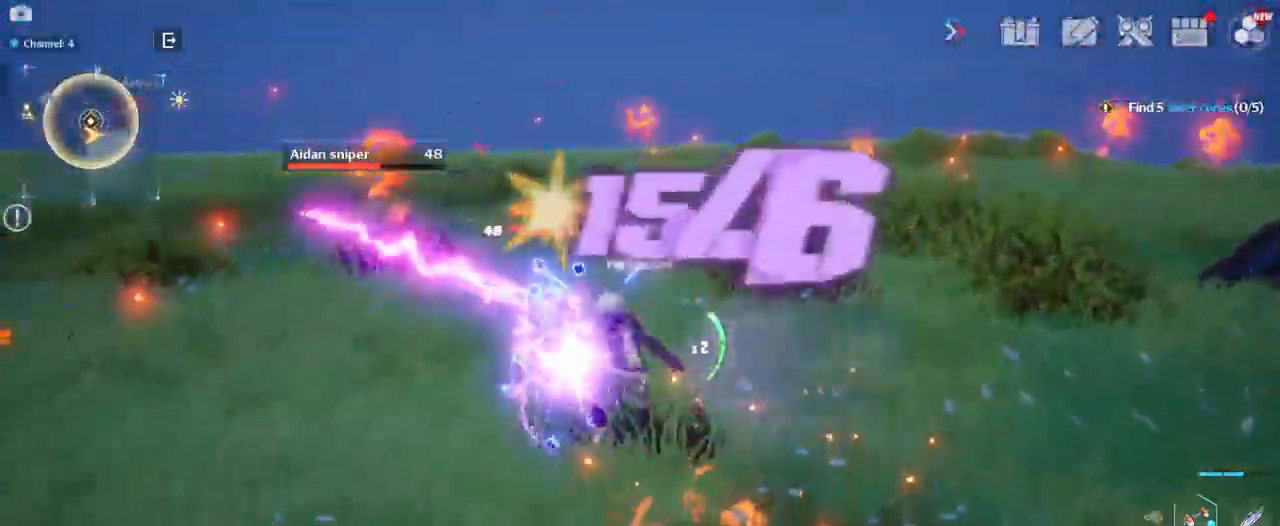
{"keys": ["1", "w"], "mouse": ["left"], "mouse_move": "up", "events": [[100, "mouse_left", "up"], [150, "mouse_left", "down"], [184, "1", "down"], [284, "mouse_left", "up"], [334, "1", "up"], [434, "1", "down"], [434, "mouse_left", "down"]]}
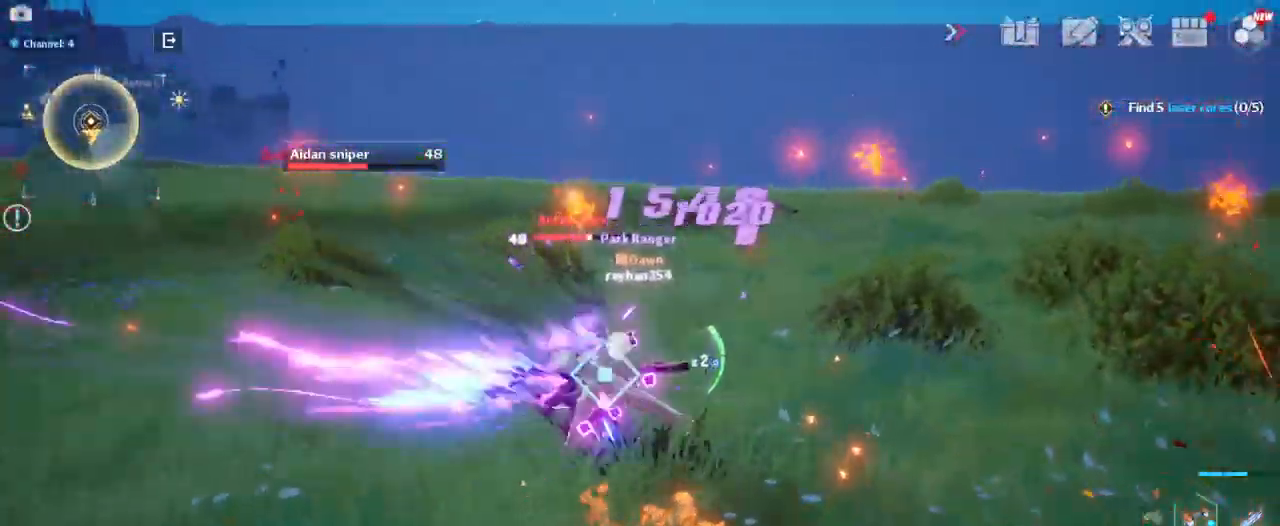
{"keys": ["w"], "mouse": ["left"], "mouse_move": "left", "events": [[17, "mouse_left", "up"], [67, "1", "up"], [117, "mouse_left", "down"], [200, "mouse_left", "up"], [300, "mouse_left", "down"], [400, "mouse_left", "up"], [484, "mouse_left", "down"]]}
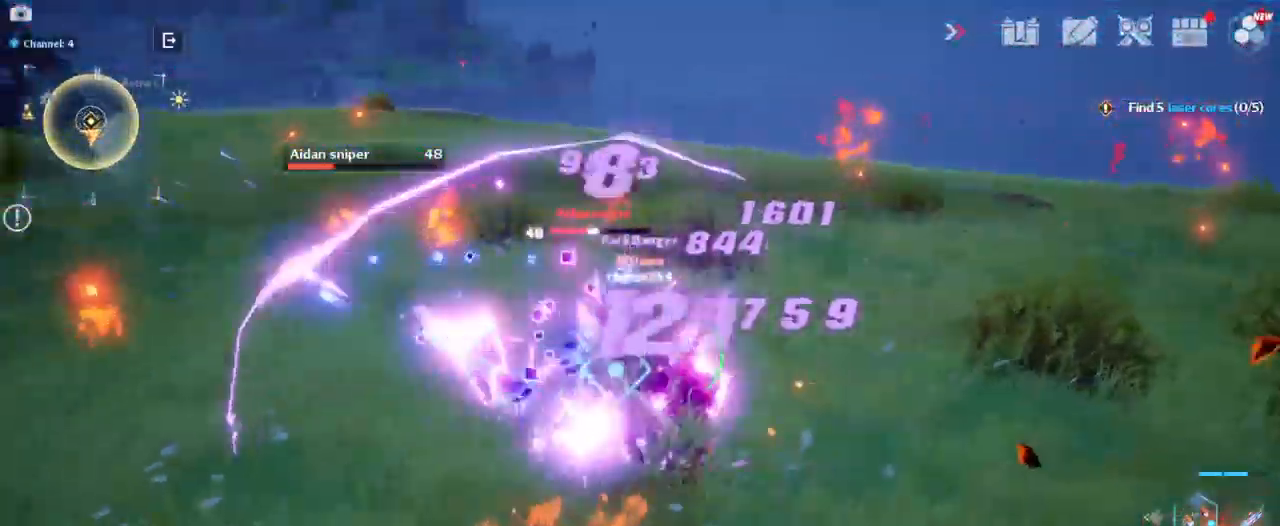
{"keys": ["w"], "mouse": ["left"], "mouse_move": "still", "events": [[84, "mouse_left", "up"], [184, "mouse_left", "down"], [267, "mouse_left", "up"], [317, "mouse_left", "down"], [417, "mouse_left", "up"], [500, "mouse_left", "down"]]}
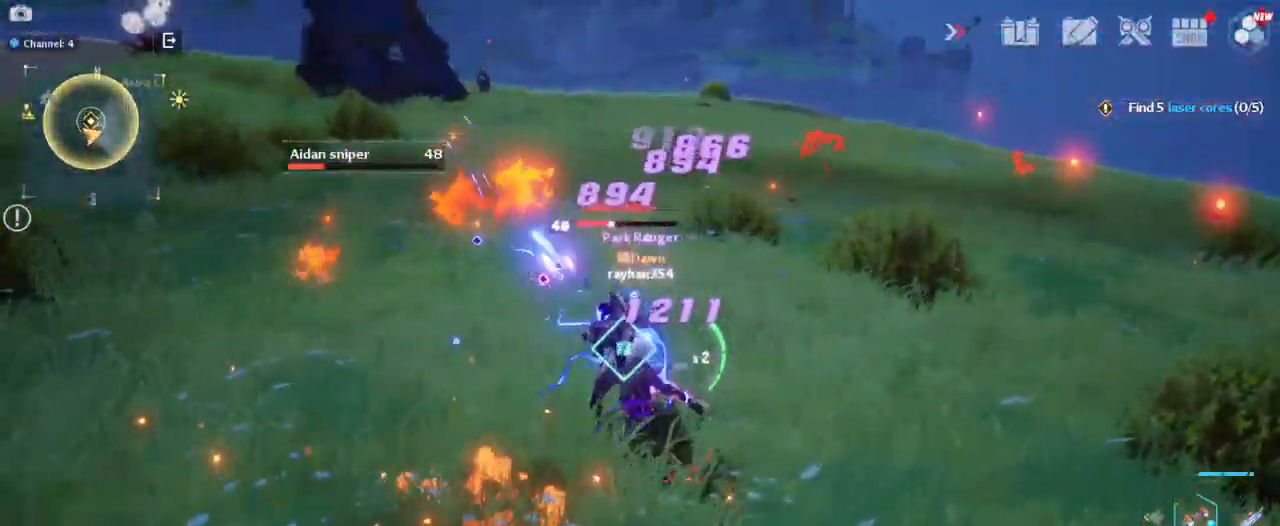
{"keys": ["w"], "mouse": ["left"], "mouse_move": "still", "events": [[101, "mouse_left", "up"], [151, "mouse_left", "down"], [234, "mouse_left", "up"], [284, "mouse_left", "down"], [384, "mouse_left", "up"], [467, "mouse_left", "down"]]}
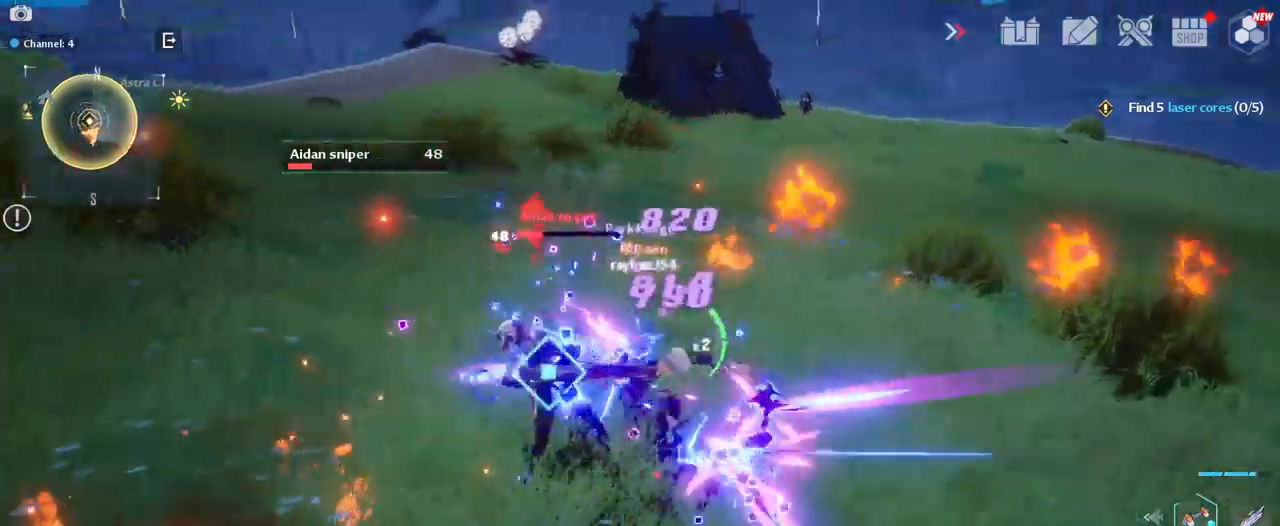
{"keys": ["a", "w"], "mouse": [], "mouse_move": "left", "events": [[83, "mouse_left", "up"], [183, "mouse_left", "down"], [267, "mouse_left", "up"], [367, "mouse_left", "down"], [417, "a", "down"], [467, "mouse_left", "up"]]}
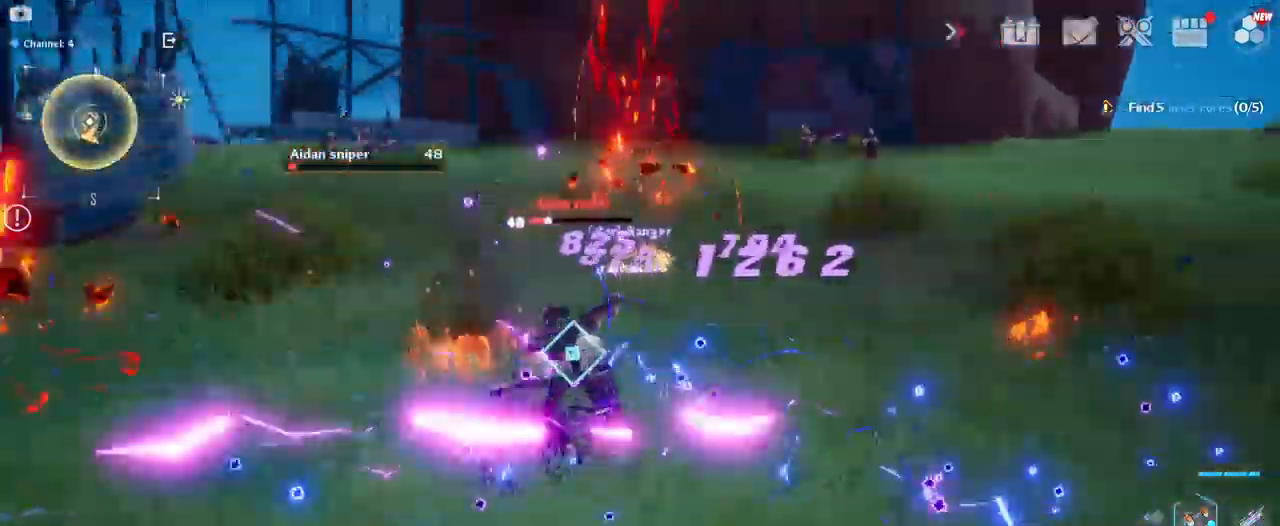
{"keys": ["a", "w"], "mouse": [], "mouse_move": "still", "events": [[50, "mouse_left", "down"], [150, "mouse_left", "up"], [200, "mouse_left", "down"], [283, "mouse_left", "up"], [383, "mouse_left", "down"], [467, "mouse_left", "up"]]}
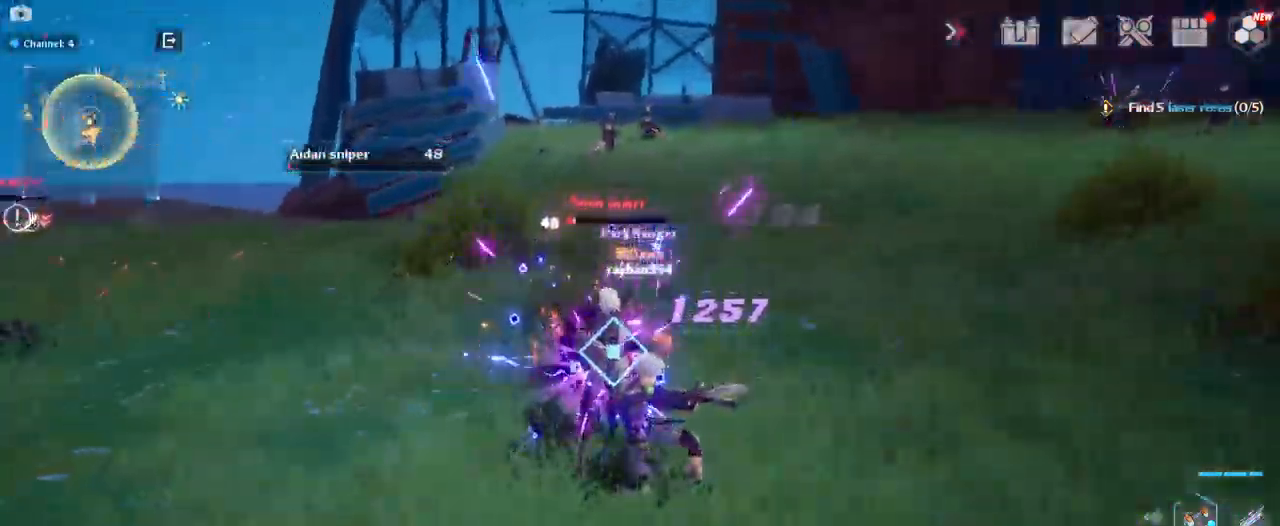
{"keys": ["a", "w"], "mouse": [], "mouse_move": "still", "events": [[67, "mouse_left", "down"], [167, "mouse_left", "up"], [217, "mouse_left", "down"], [300, "mouse_left", "up"], [400, "mouse_left", "down"], [450, "mouse_left", "up"]]}
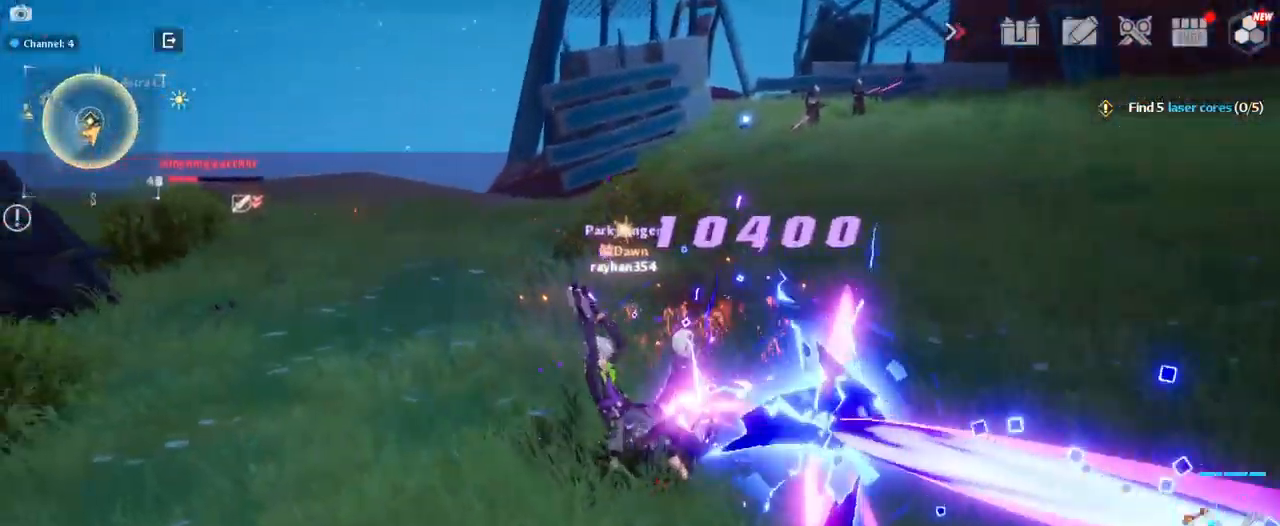
{"keys": ["w"], "mouse": [], "mouse_move": "still", "events": [[33, "mouse_left", "down"], [133, "a", "up"], [133, "mouse_left", "up"], [217, "mouse_left", "down"], [267, "mouse_left", "up"], [367, "mouse_left", "down"], [467, "mouse_left", "up"]]}
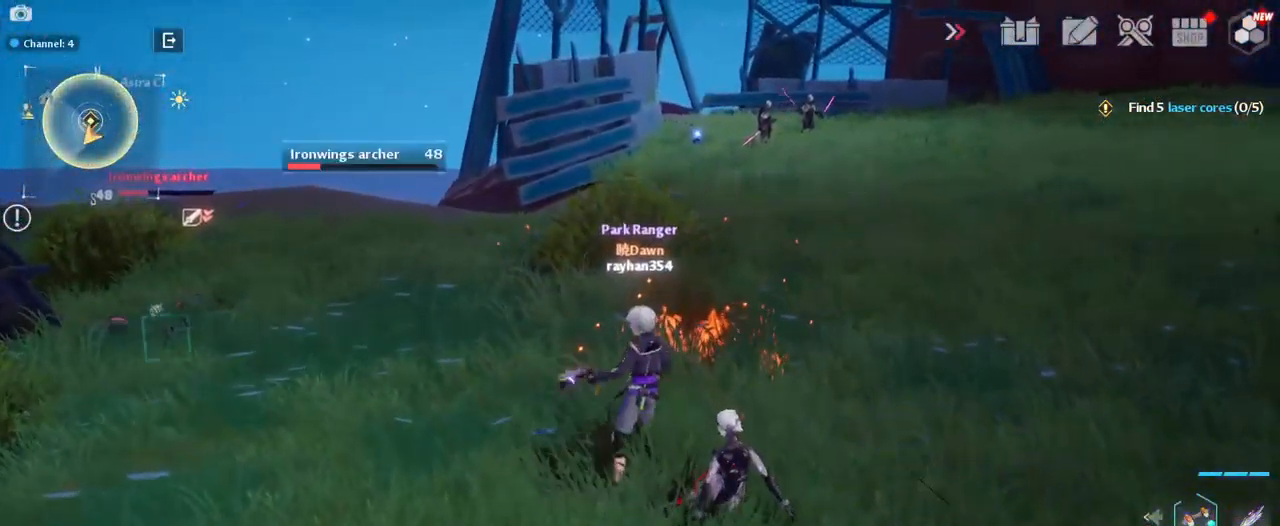
{"keys": ["a", "w"], "mouse": [], "mouse_move": "left", "events": [[50, "mouse_left", "down"], [150, "a", "down"], [150, "mouse_left", "up"], [283, "mouse_right", "down"], [433, "mouse_right", "up"]]}
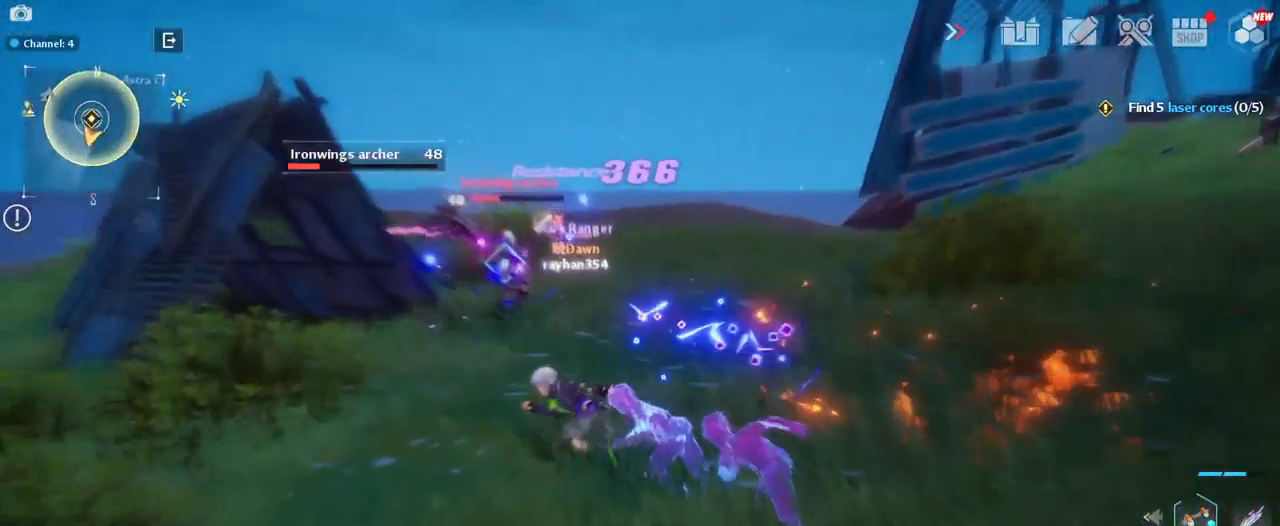
{"keys": [], "mouse": ["left"], "mouse_move": "right", "events": [[200, "a", "up"], [450, "w", "up"], [483, "mouse_left", "down"]]}
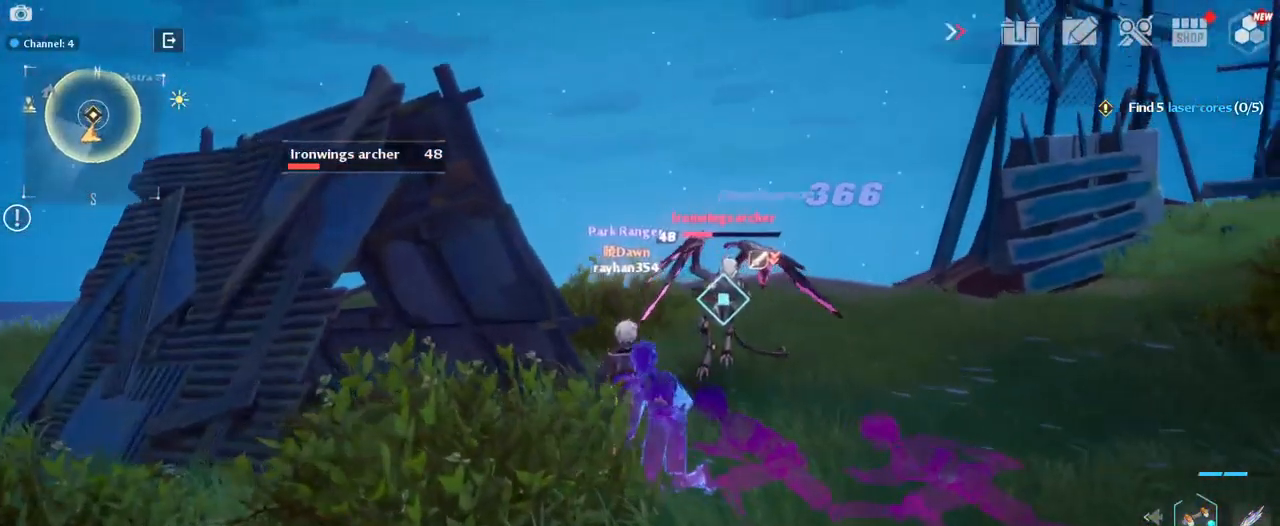
{"keys": [], "mouse": ["left"], "mouse_move": "right", "events": [[83, "mouse_left", "up"], [133, "mouse_left", "down"], [367, "mouse_left", "up"], [450, "mouse_left", "down"]]}
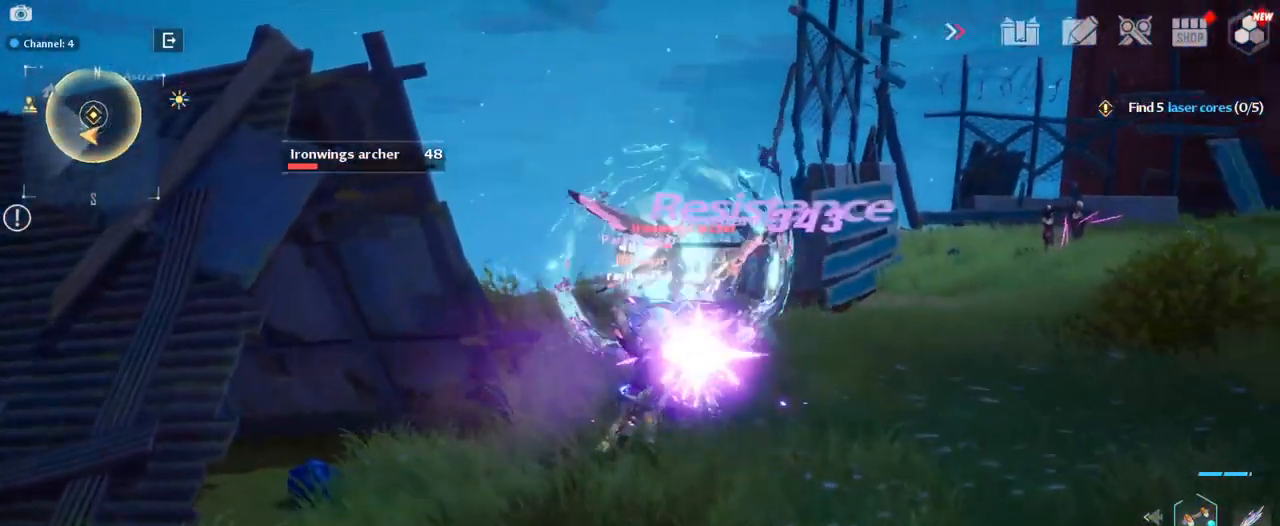
{"keys": [], "mouse": ["left"], "mouse_move": "still", "events": [[50, "mouse_left", "up"], [50, "s", "down"], [100, "mouse_left", "down"], [183, "mouse_left", "up"], [283, "mouse_left", "down"], [283, "s", "up"], [383, "mouse_left", "up"], [467, "mouse_left", "down"]]}
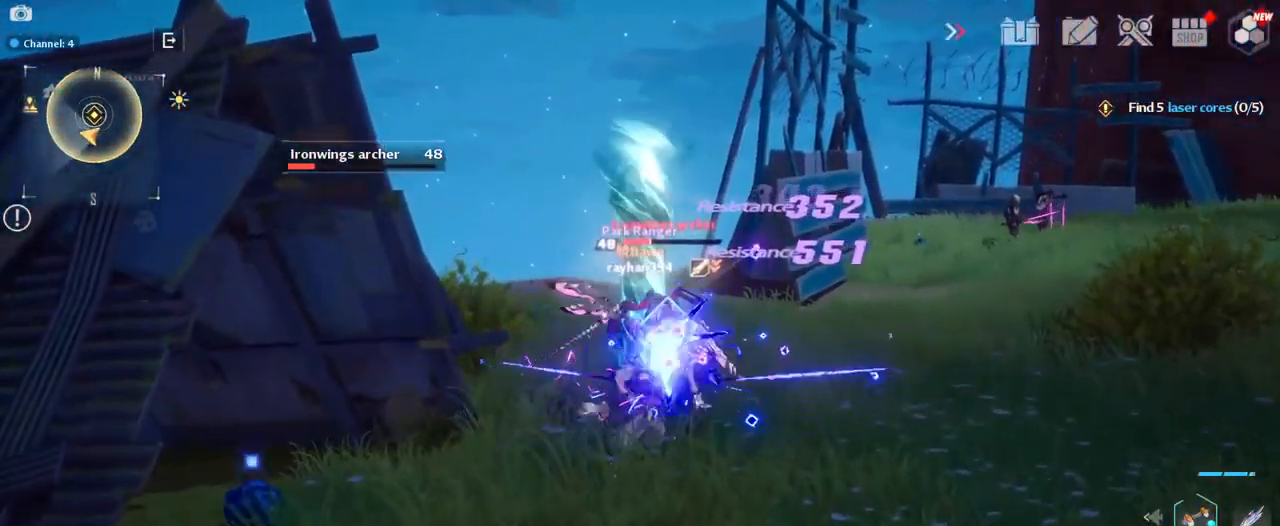
{"keys": [], "mouse": ["left"], "mouse_move": "down", "events": [[17, "mouse_left", "up"], [117, "mouse_left", "down"], [200, "mouse_left", "up"], [300, "mouse_left", "down"], [400, "mouse_left", "up"], [450, "mouse_left", "down"]]}